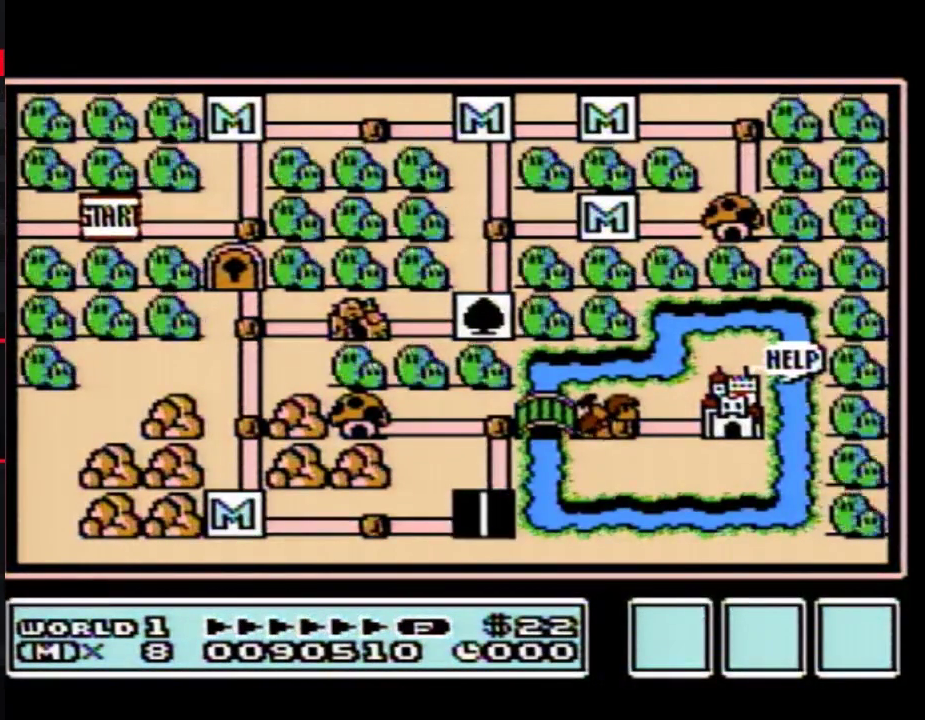
Gameplay with a controller (Nintendo layout); each line is a JSON object with the inputs held at the frame after it. "events" lists button and stick changes between this image and that frame as [ms after this image, input, new state], when the widget could be followed in between. Not read: L3 R3.
{"buttons": ["DPAD_UP"], "events": [[233, "DPAD_UP", "down"]]}
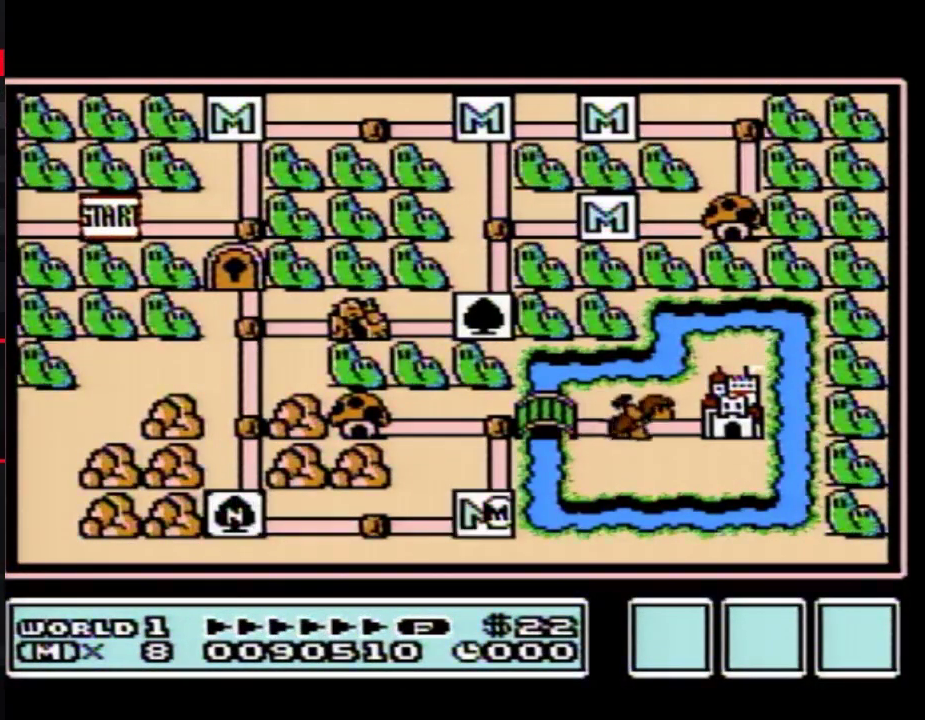
{"buttons": ["DPAD_UP"], "events": []}
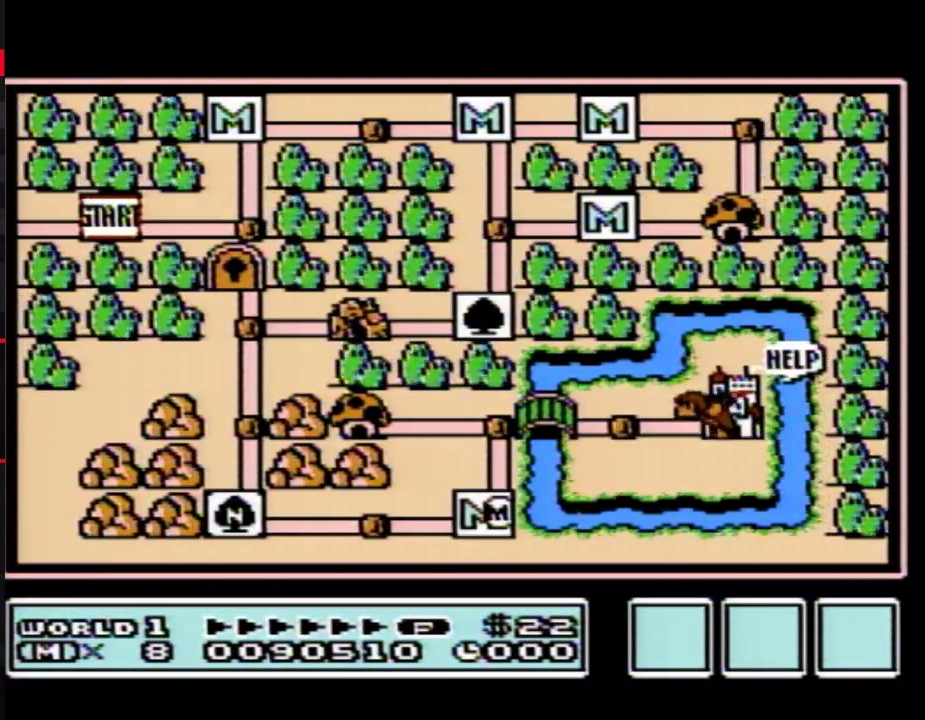
{"buttons": ["DPAD_UP"], "events": []}
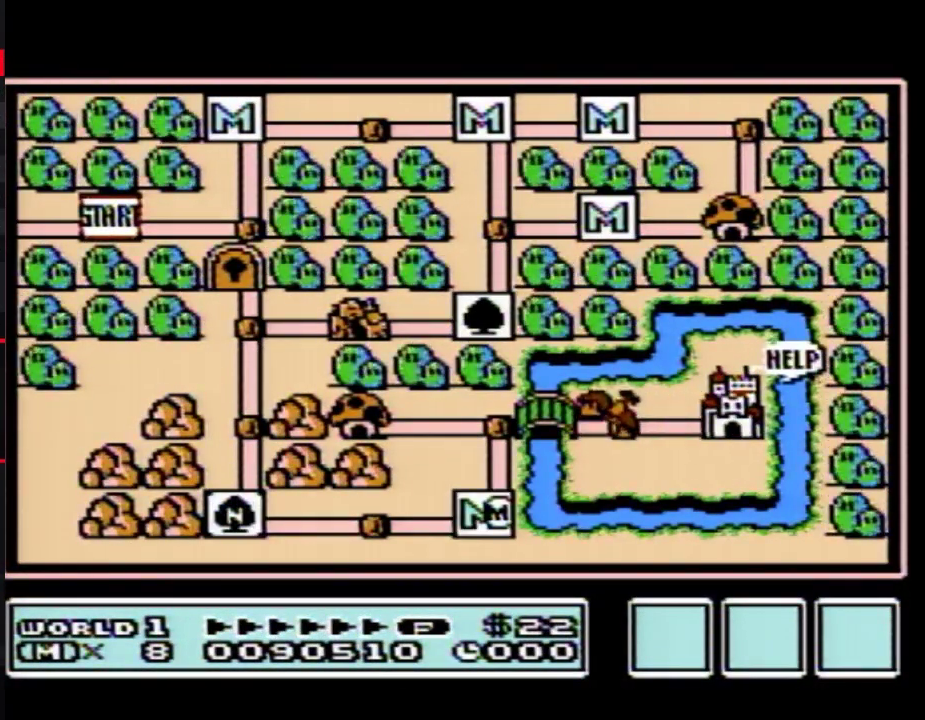
{"buttons": ["DPAD_RIGHT"], "events": [[350, "DPAD_UP", "up"], [417, "DPAD_RIGHT", "down"]]}
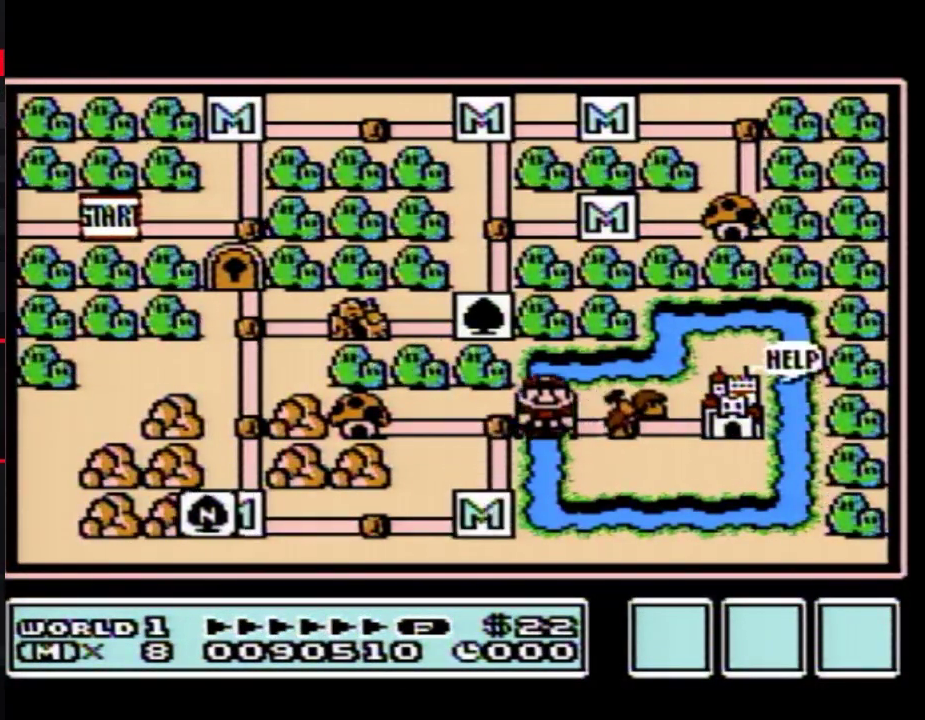
{"buttons": ["DPAD_RIGHT"], "events": []}
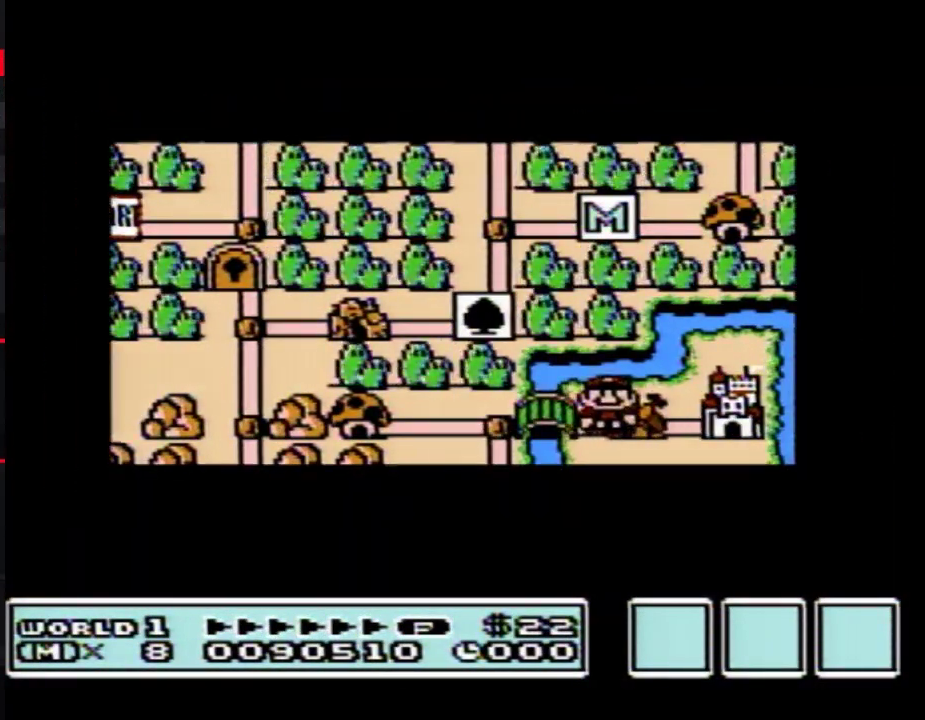
{"buttons": ["DPAD_RIGHT"], "events": []}
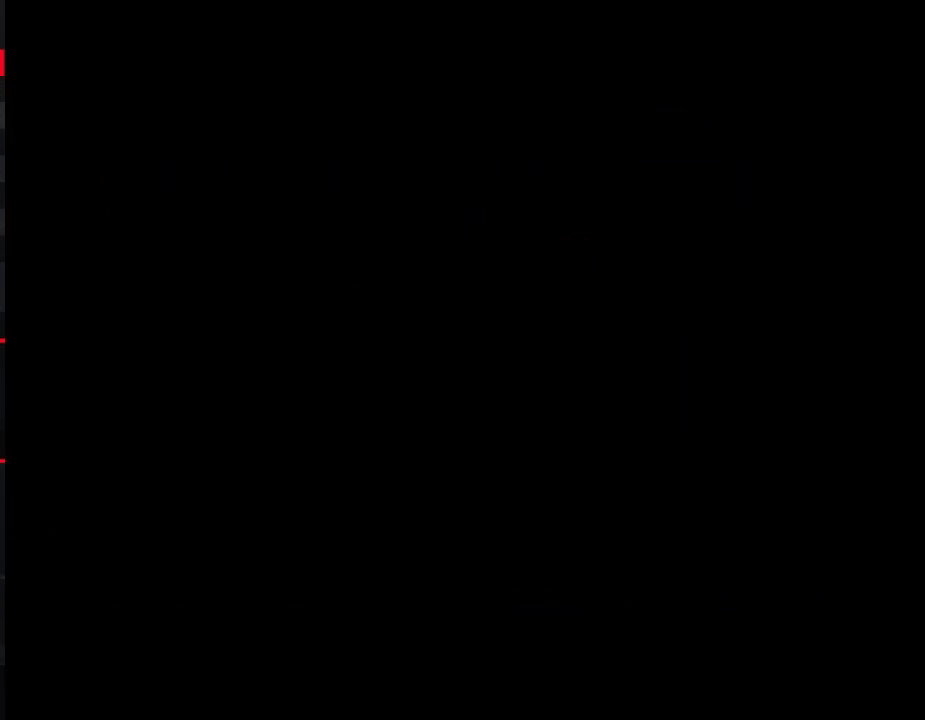
{"buttons": ["A", "B", "DPAD_RIGHT"], "events": [[200, "B", "down"], [450, "A", "down"]]}
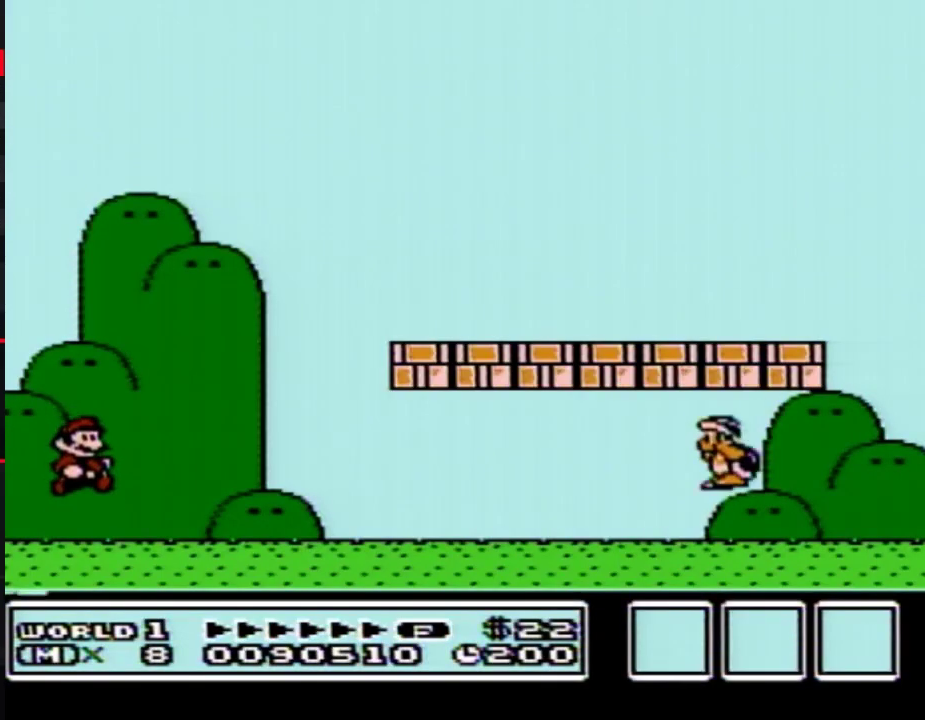
{"buttons": ["B", "DPAD_RIGHT"], "events": [[283, "A", "up"]]}
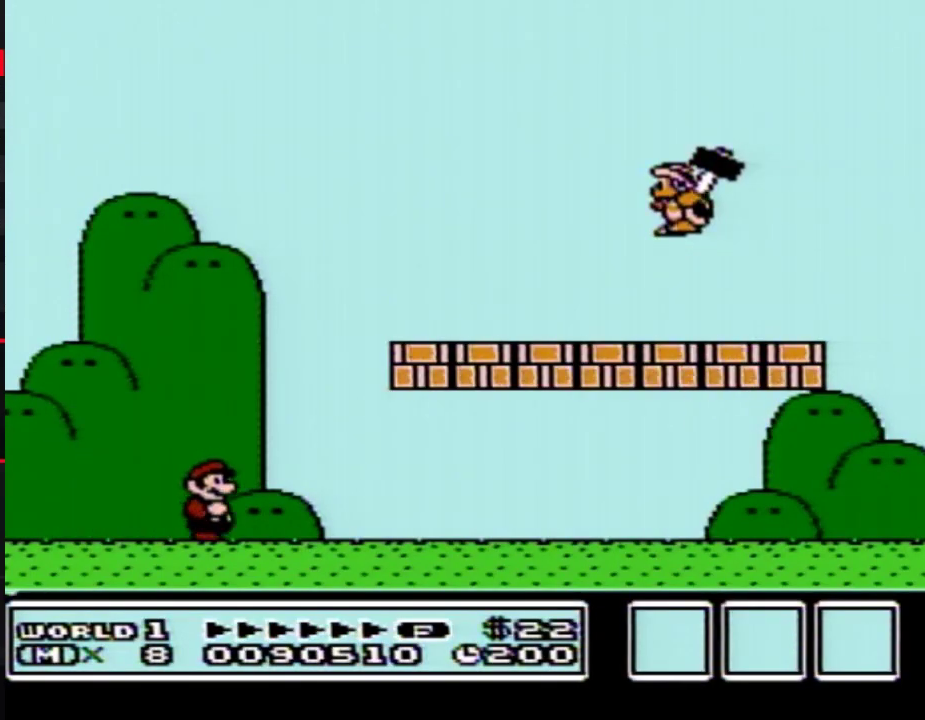
{"buttons": ["B", "DPAD_RIGHT"], "events": []}
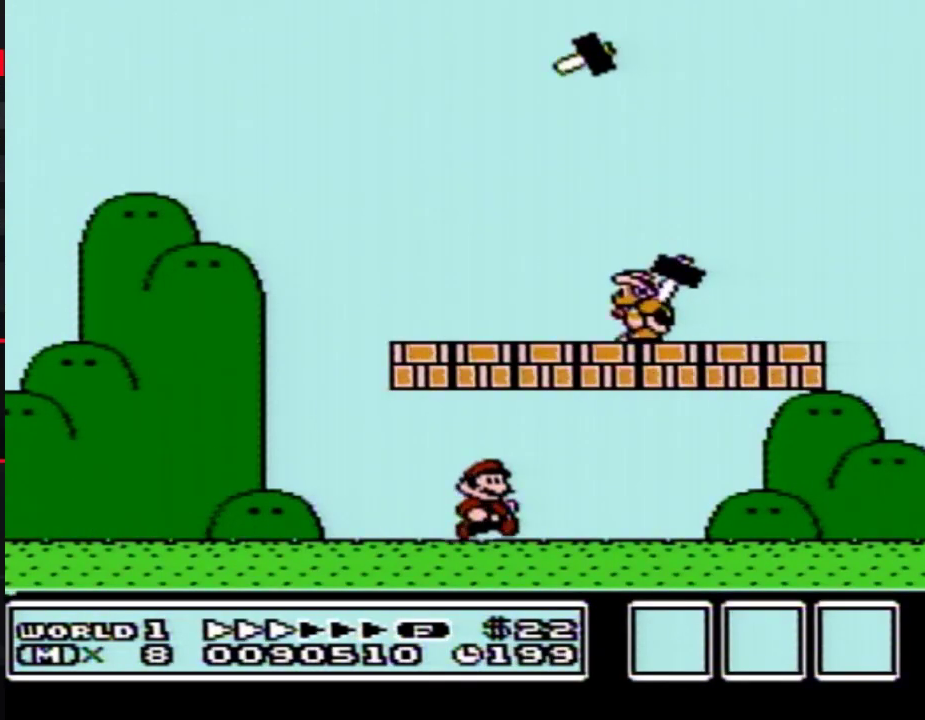
{"buttons": ["B", "DPAD_RIGHT"], "events": [[217, "A", "down"], [417, "A", "up"]]}
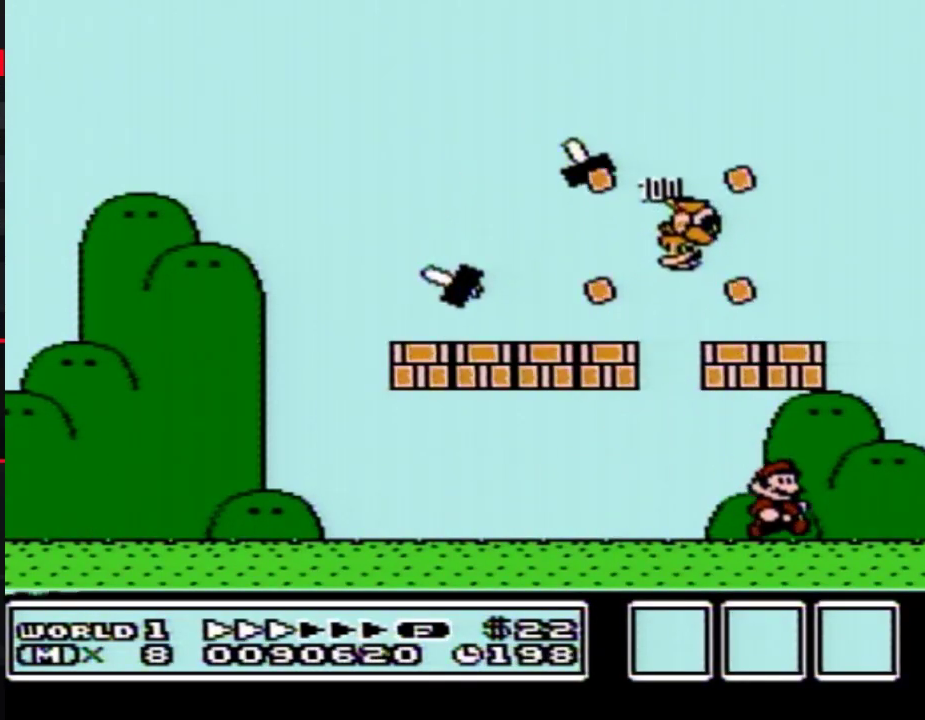
{"buttons": ["A", "B", "DPAD_LEFT"], "events": [[217, "A", "down"], [250, "DPAD_RIGHT", "up"], [283, "DPAD_LEFT", "down"]]}
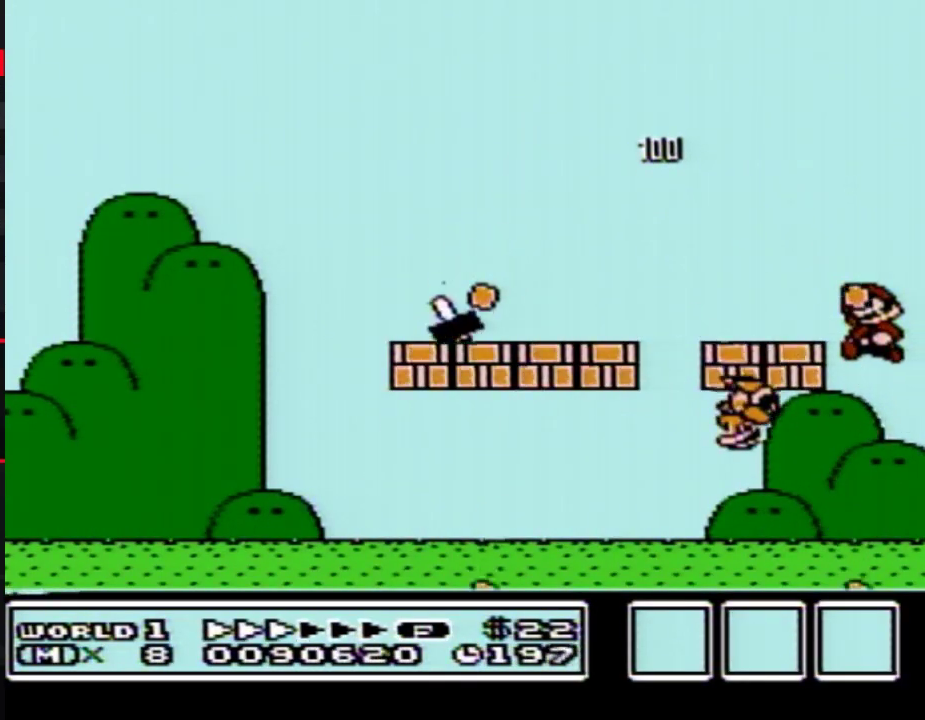
{"buttons": ["B", "DPAD_LEFT"], "events": [[67, "A", "up"], [350, "A", "down"], [417, "A", "up"]]}
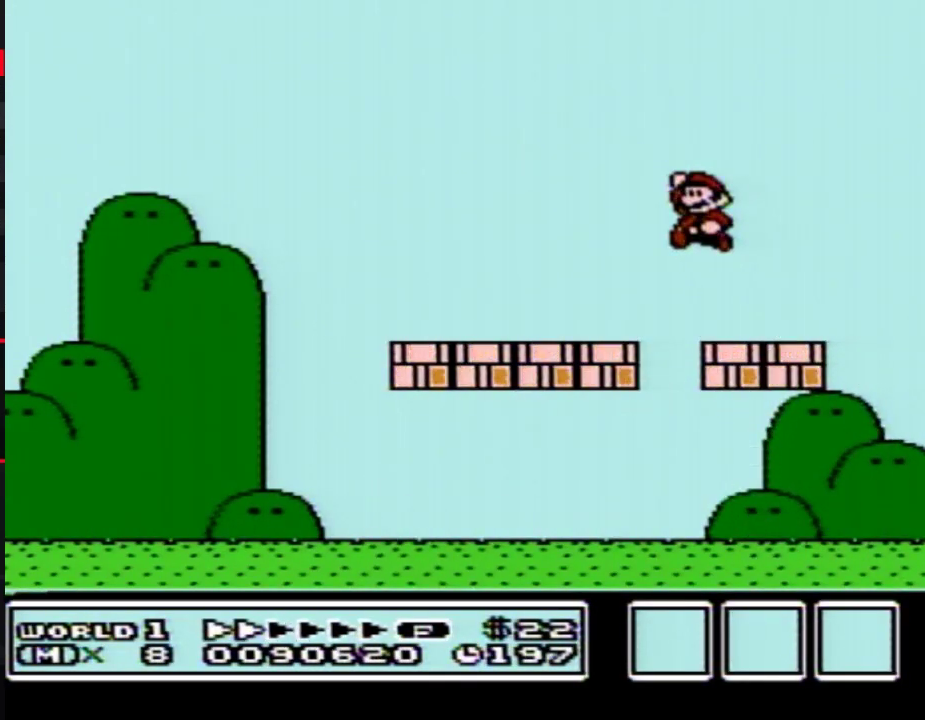
{"buttons": ["B", "DPAD_LEFT"], "events": []}
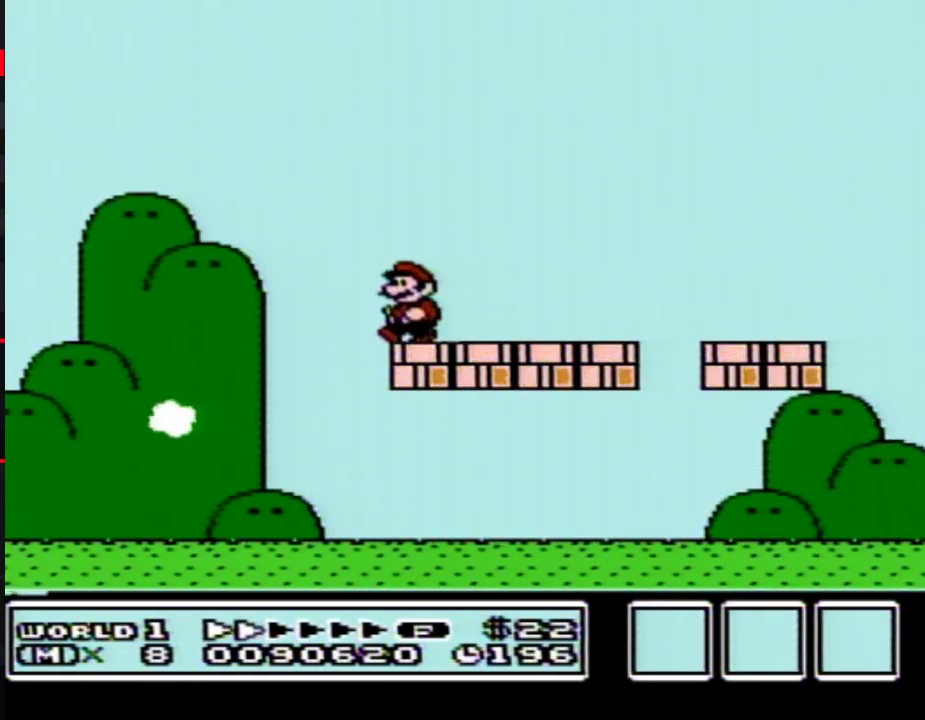
{"buttons": ["B"], "events": [[250, "DPAD_LEFT", "up"]]}
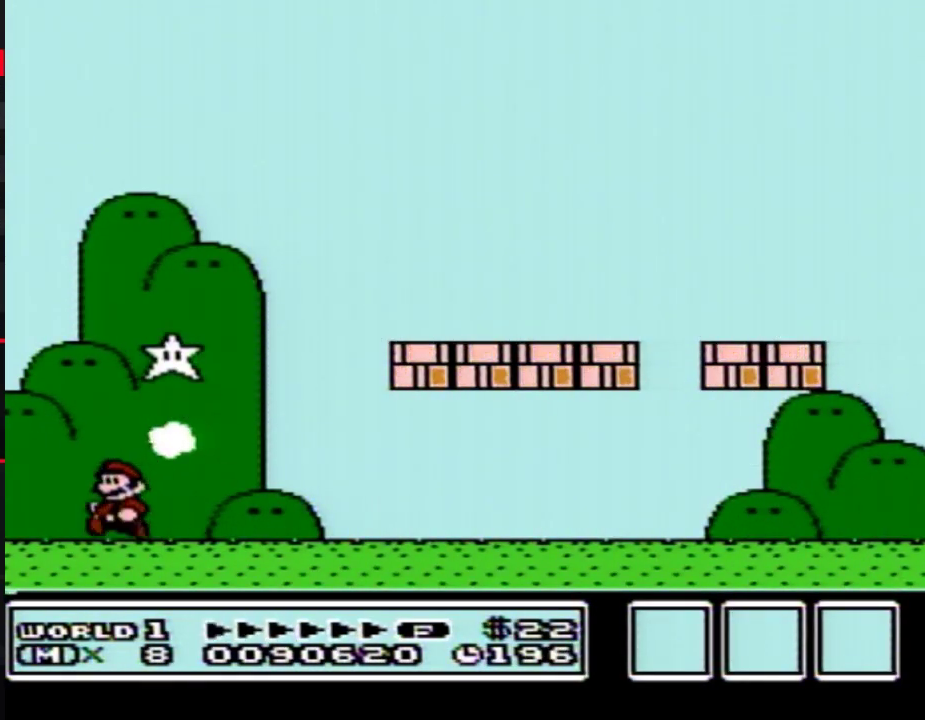
{"buttons": [], "events": [[83, "DPAD_RIGHT", "down"], [217, "B", "up"], [400, "DPAD_RIGHT", "up"]]}
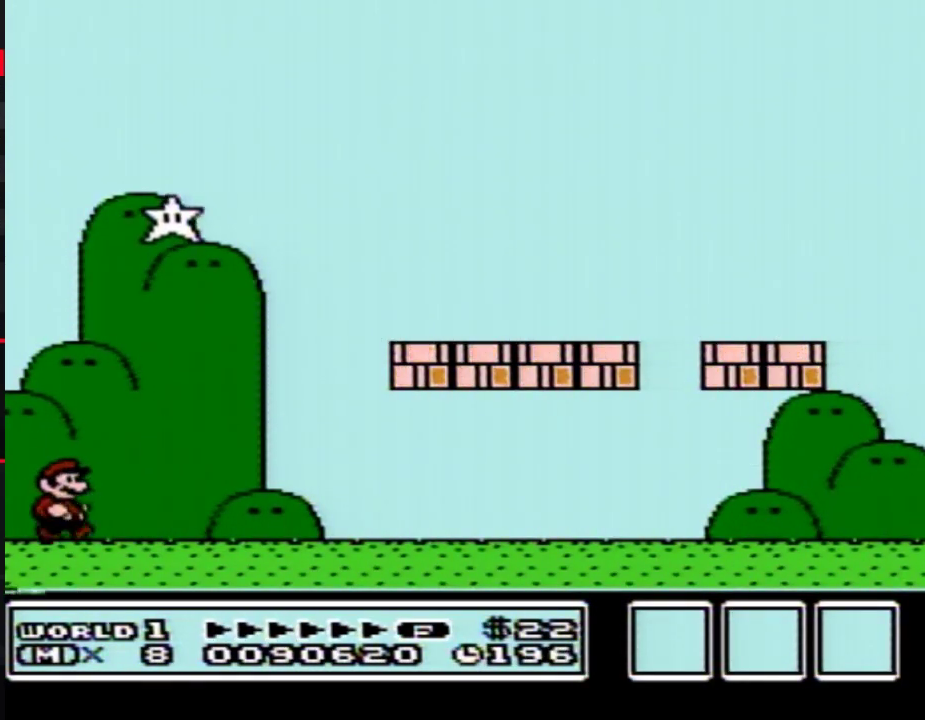
{"buttons": [], "events": []}
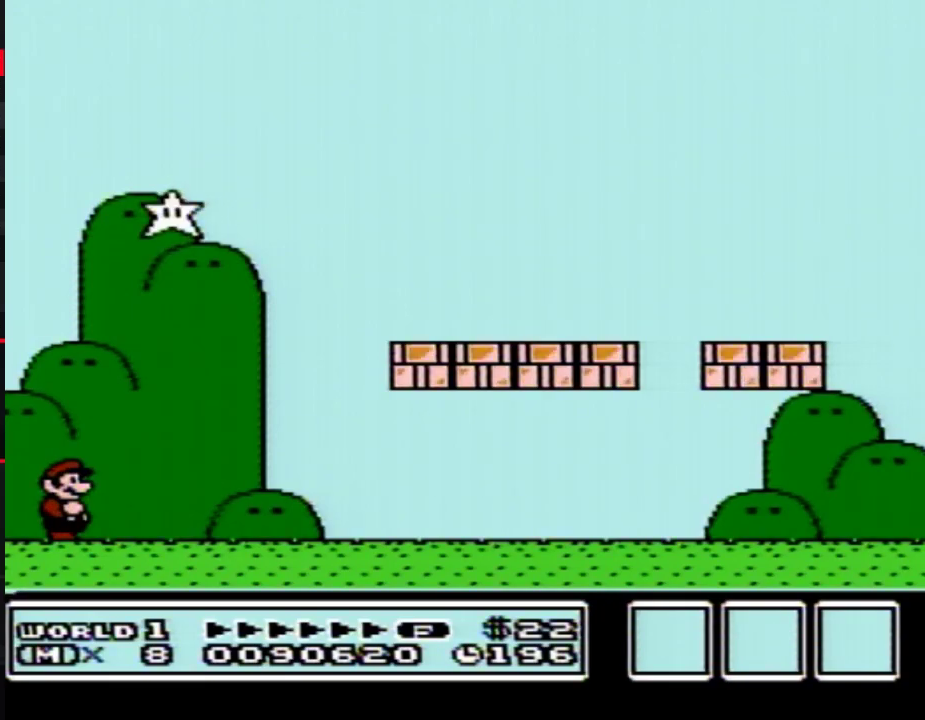
{"buttons": [], "events": []}
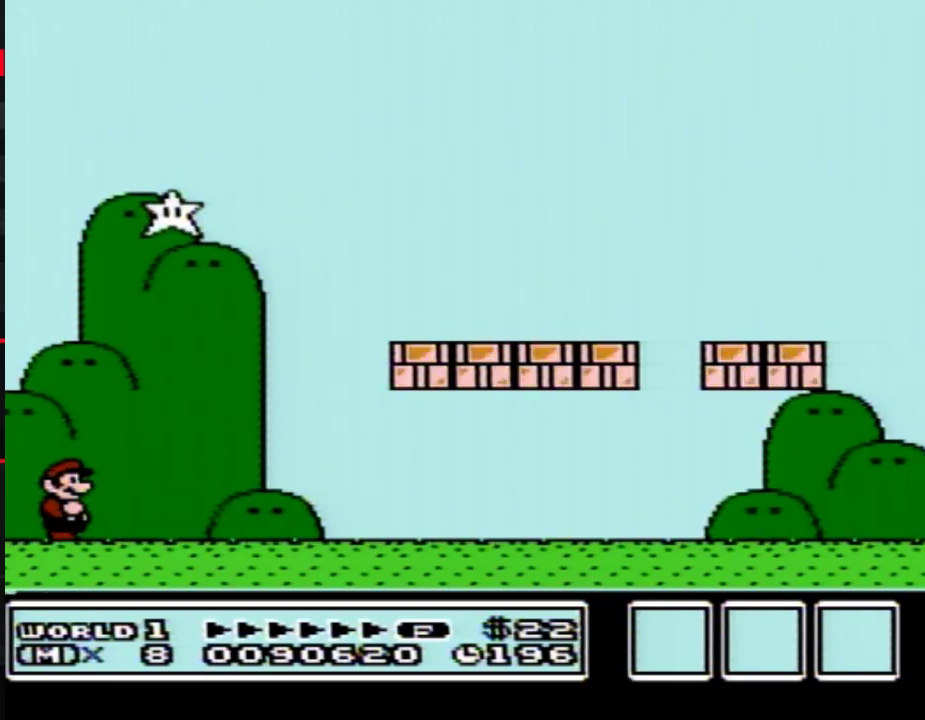
{"buttons": [], "events": []}
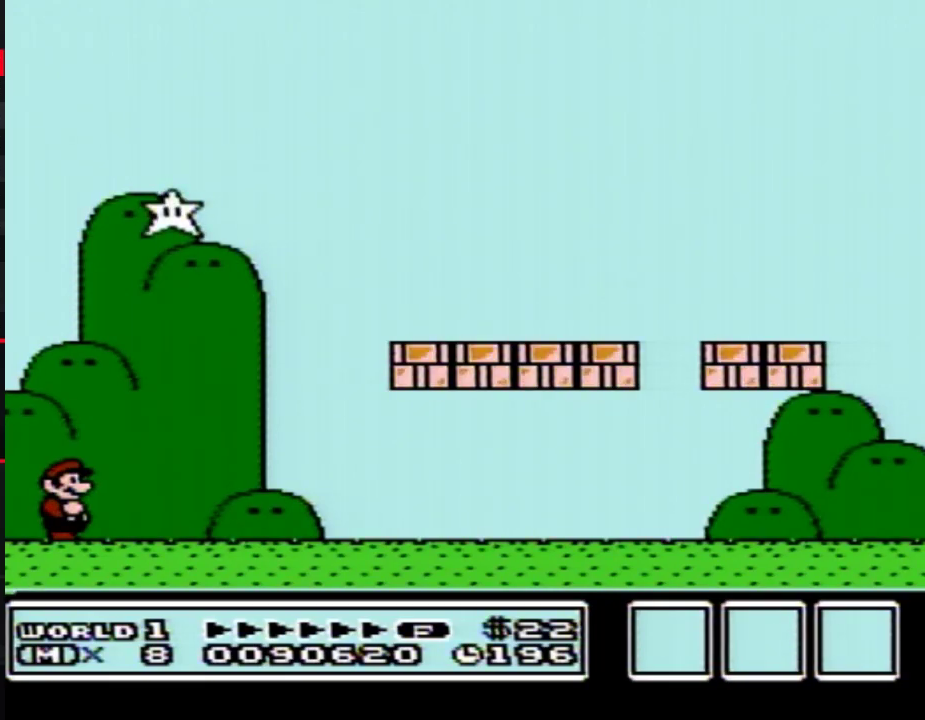
{"buttons": [], "events": []}
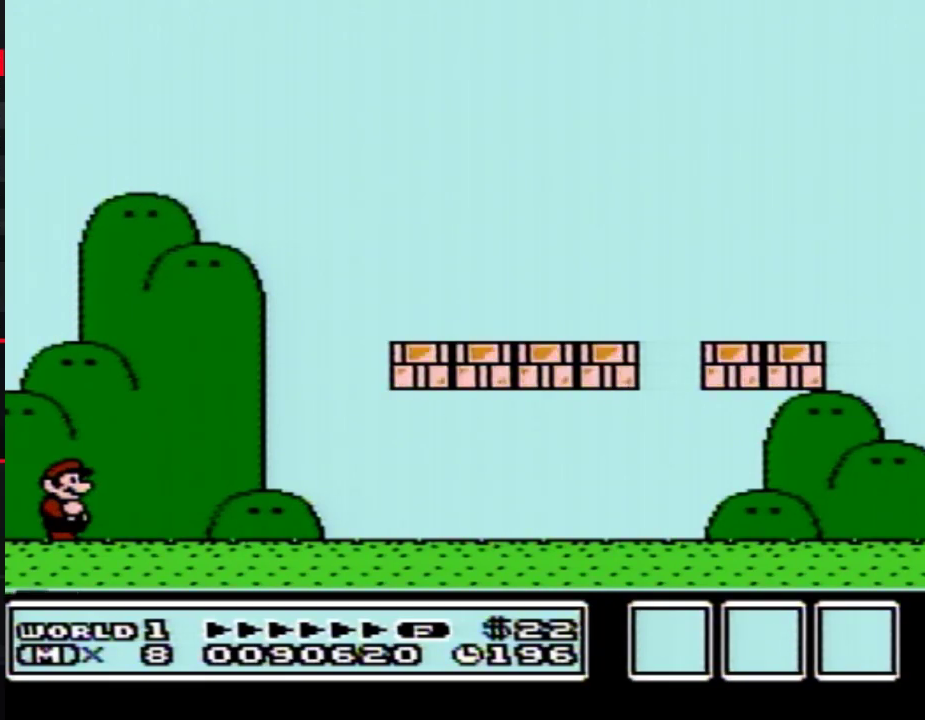
{"buttons": [], "events": []}
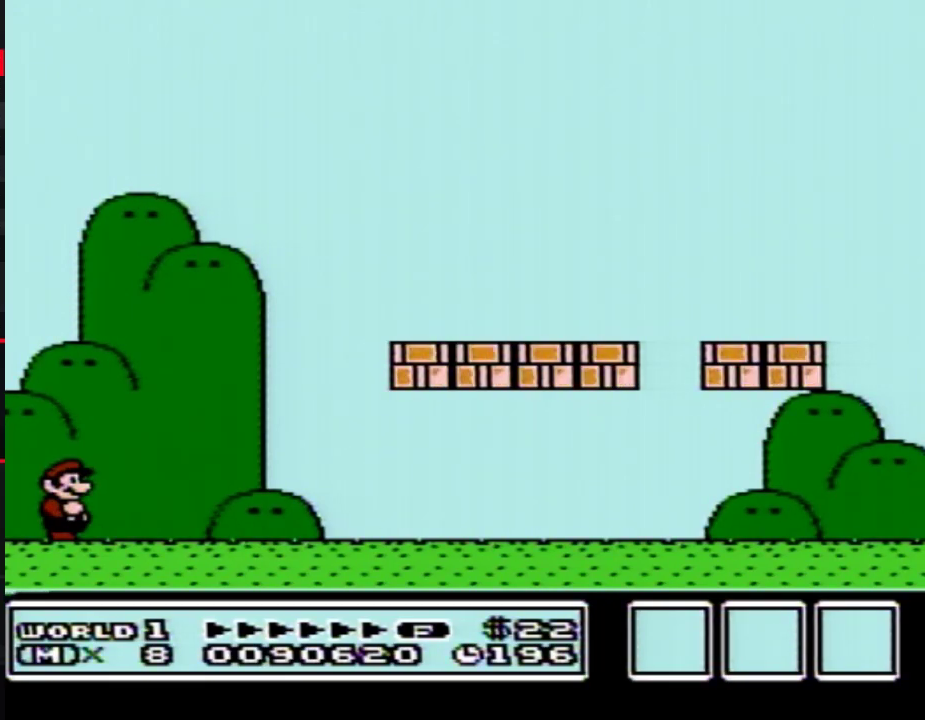
{"buttons": [], "events": []}
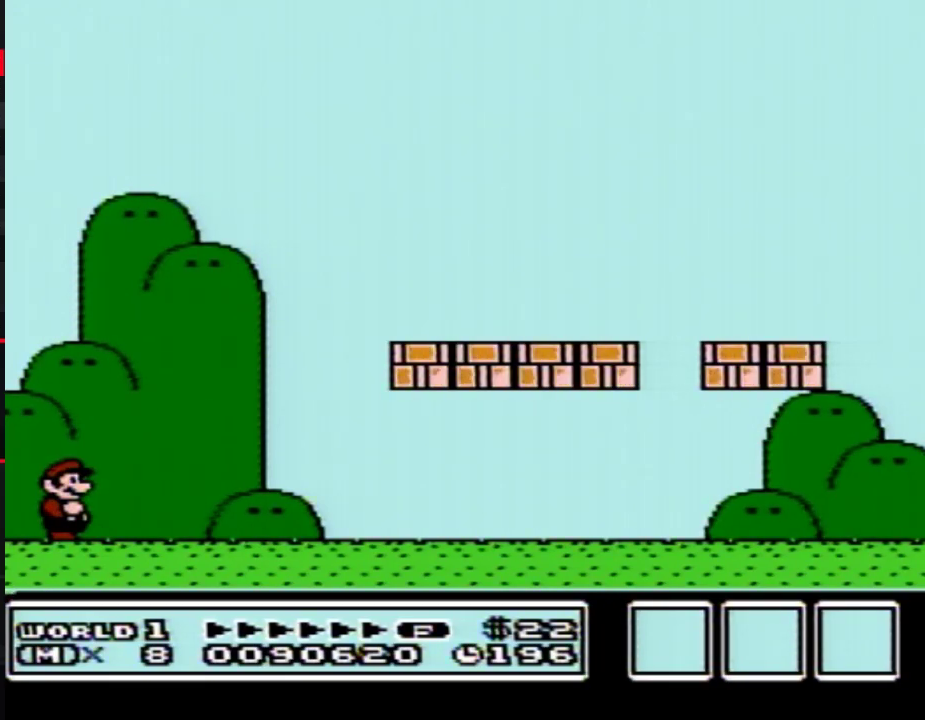
{"buttons": [], "events": []}